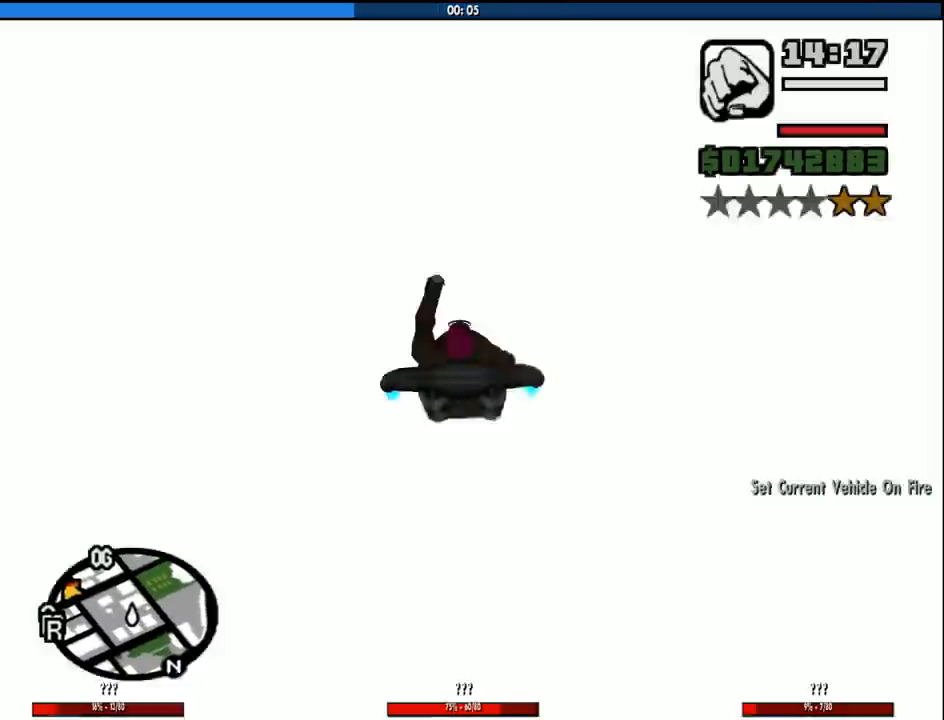
Gameplay with keyboard and mouse; each line is a JSON object with the keys and mouse buttons held at the frame after it. "events" lists presses ("down") and releases ("up") of "1", "2", "3", "4", "5", "6", "a", "alt", "c", "ctrl", "d", "down", "e", "escape", "f", "f1", "f2", "f3", "g", "h", "left", "num2", "q", "r", "right", "s", "shift", "space", "tab", "up", "v", "w", "x", "z", "mouse_left", "mouse_middle", "mouse_right", "mouse_wheel_up" and "mouse_wheel_down" between this image and that frame as [ms after this image, input, new state], when the widget could be followed in between. "mouse_left", "mouse_middle", "mouse_right", "mouse_wheel_up", "mouse_wheel_down" = the "left", "middle", "right", "wheel_up", "wheel_down" buttons of the "mouse" list. No other keys are recorded. Mouse movement is not recorded.
{"keys": ["shift"], "mouse": [], "events": []}
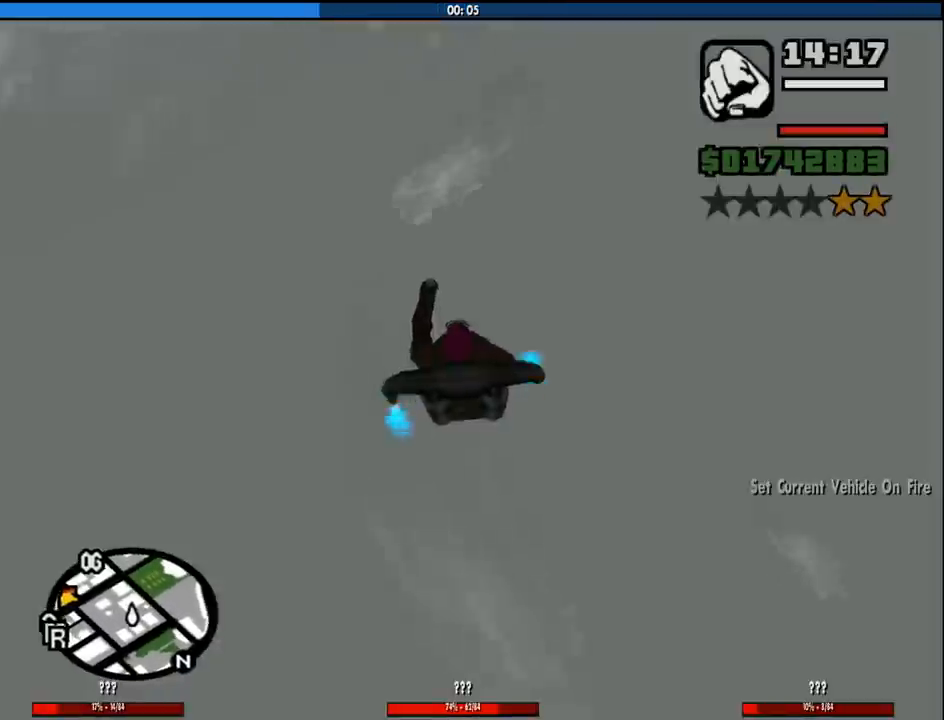
{"keys": ["shift"], "mouse": [], "events": []}
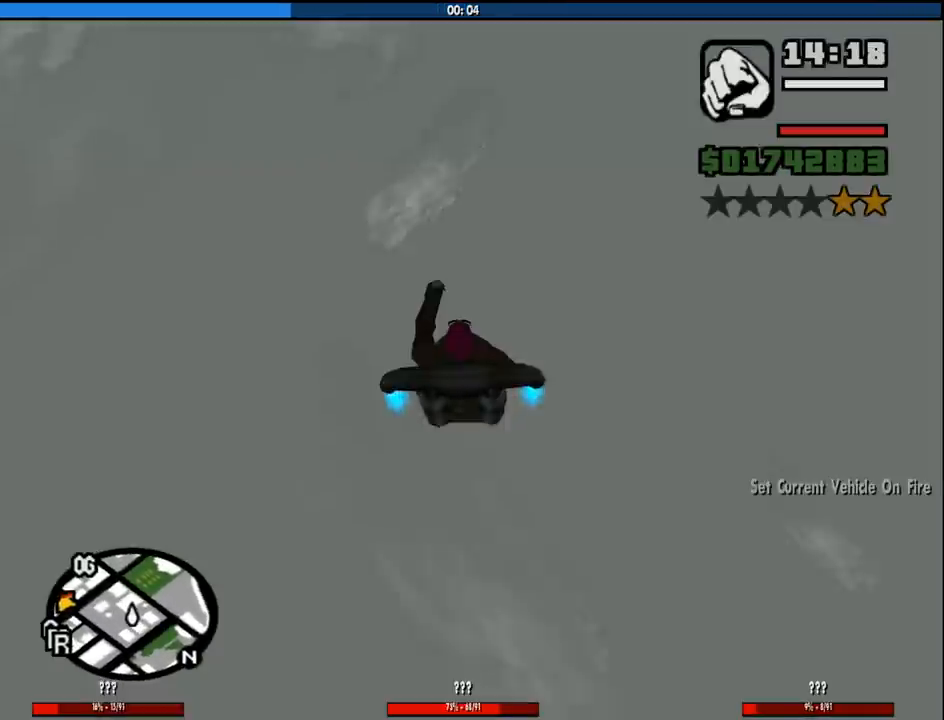
{"keys": ["shift"], "mouse": [], "events": []}
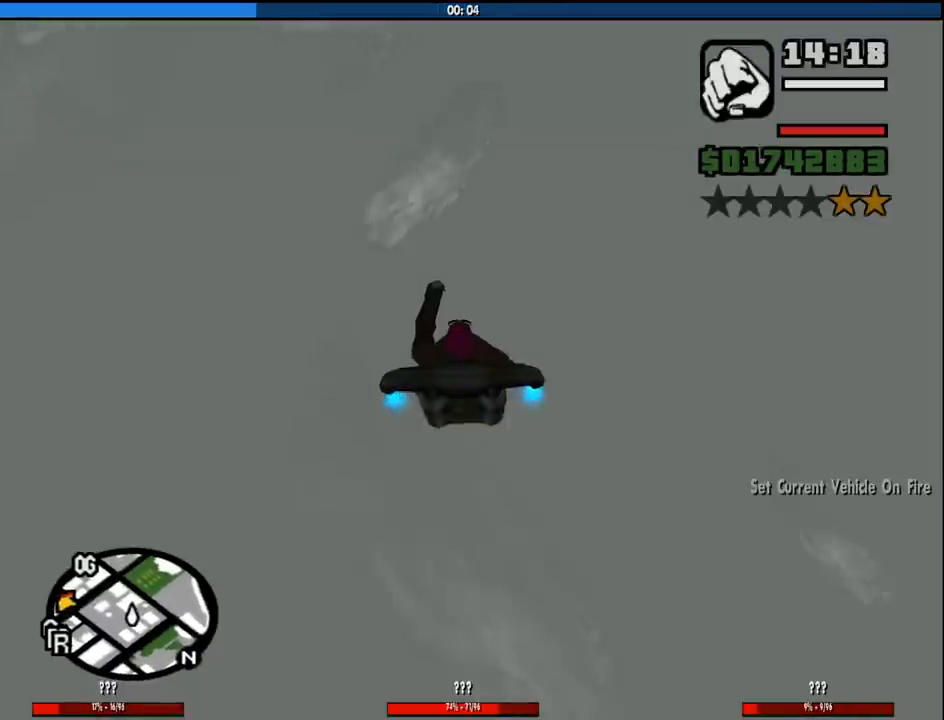
{"keys": ["shift"], "mouse": [], "events": []}
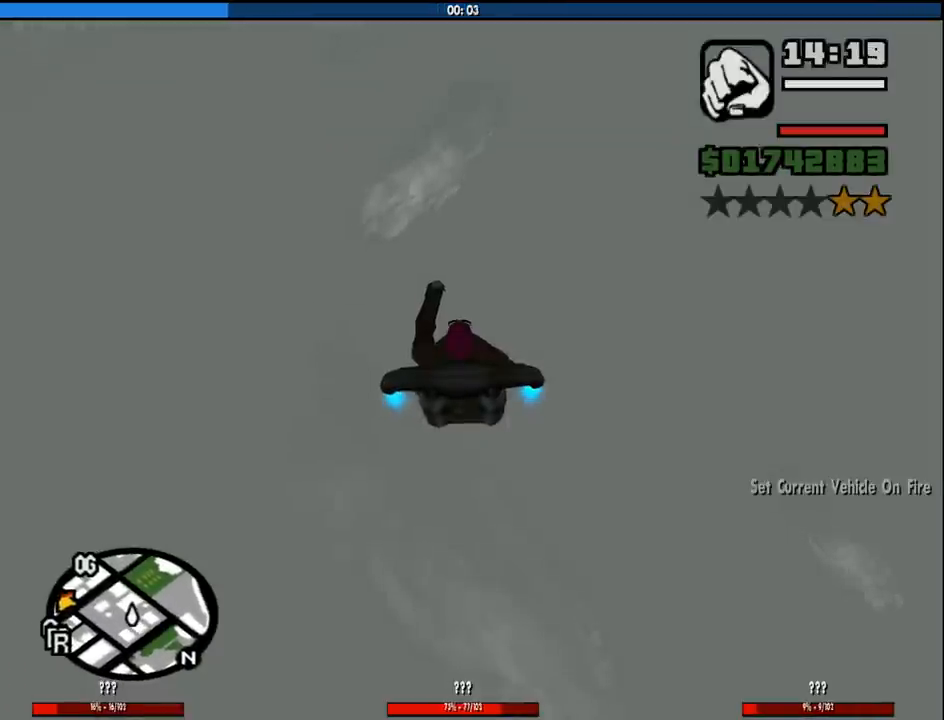
{"keys": ["shift"], "mouse": [], "events": []}
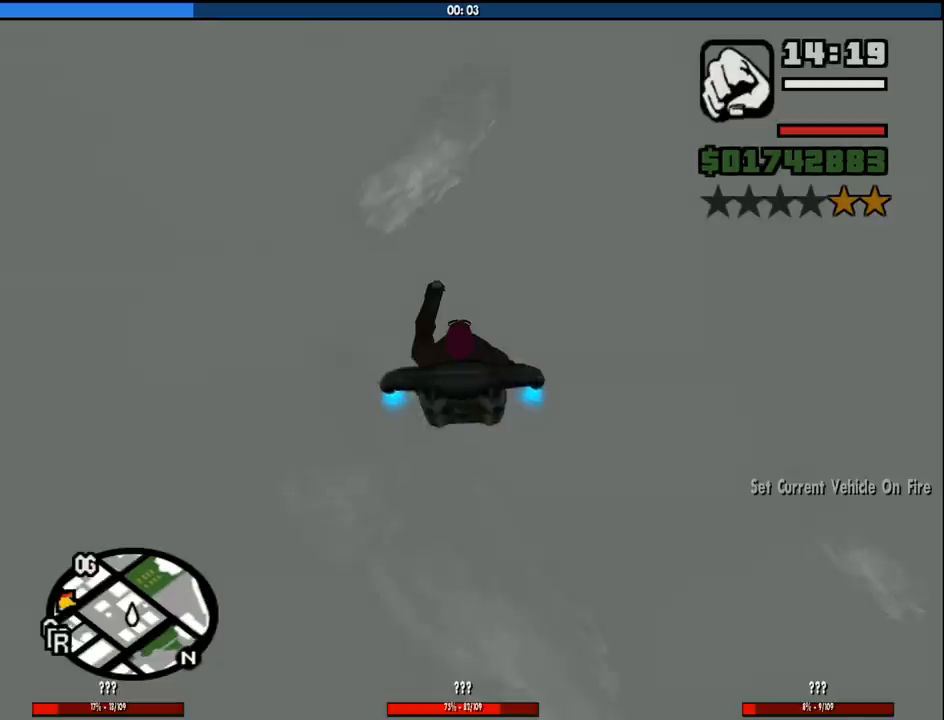
{"keys": ["shift"], "mouse": [], "events": []}
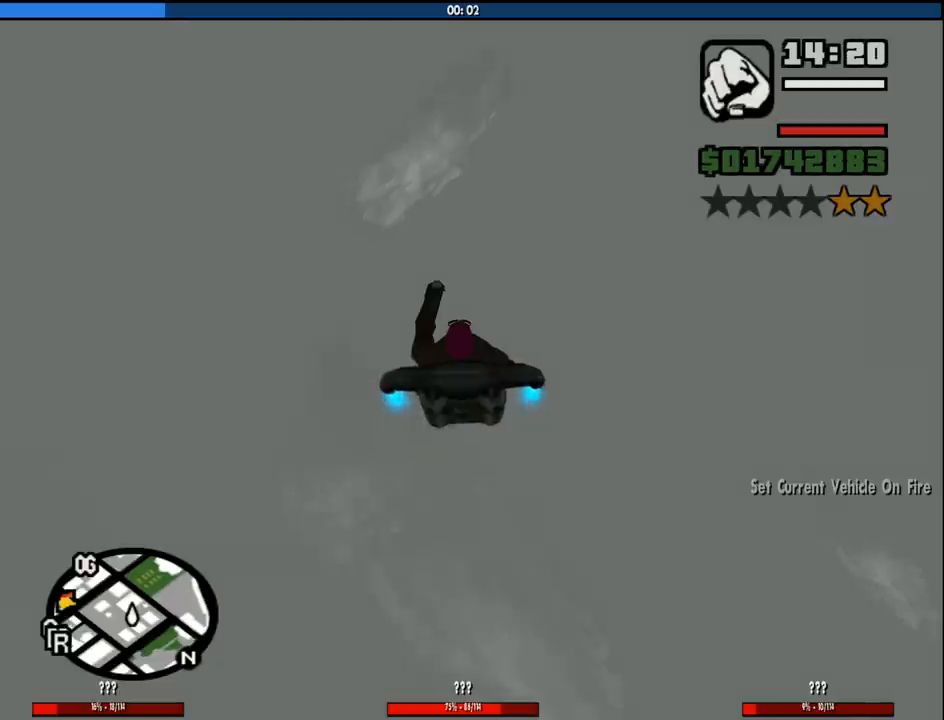
{"keys": ["shift"], "mouse": [], "events": []}
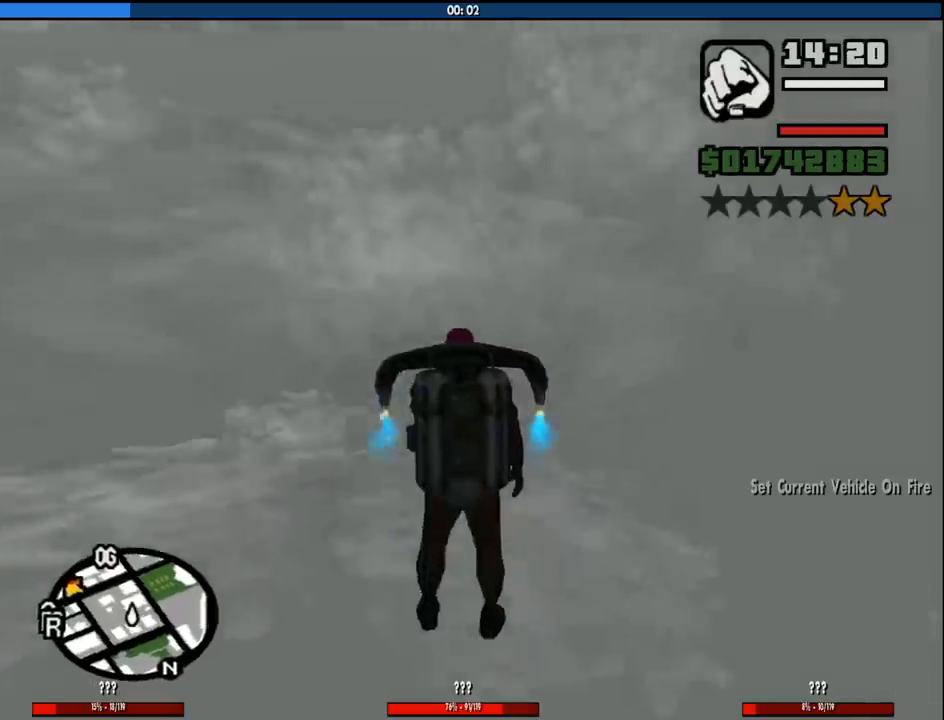
{"keys": ["shift"], "mouse": [], "events": []}
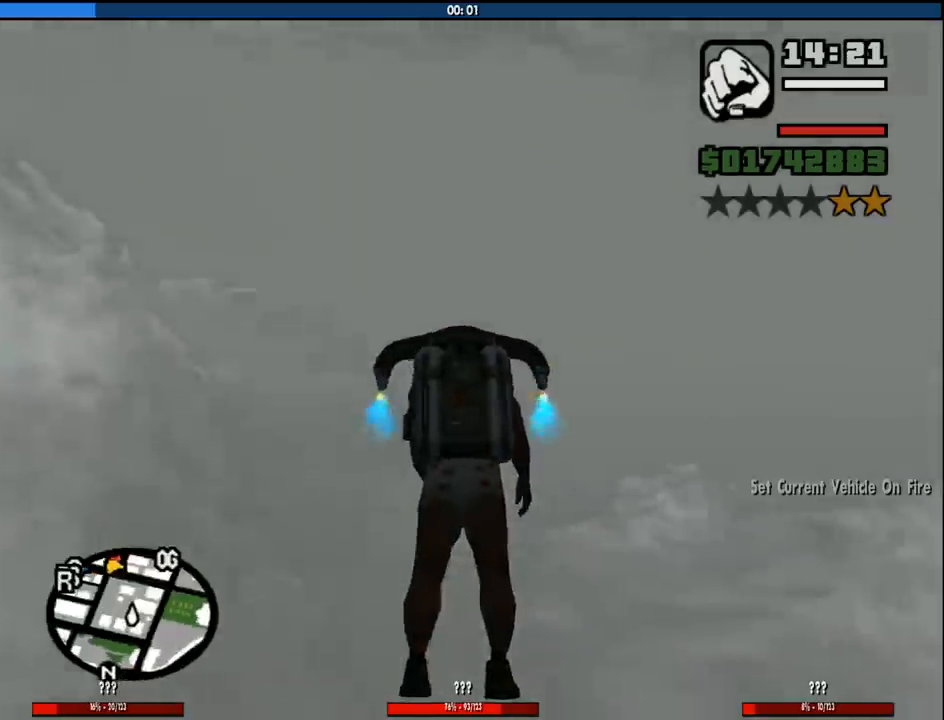
{"keys": ["shift"], "mouse": [], "events": []}
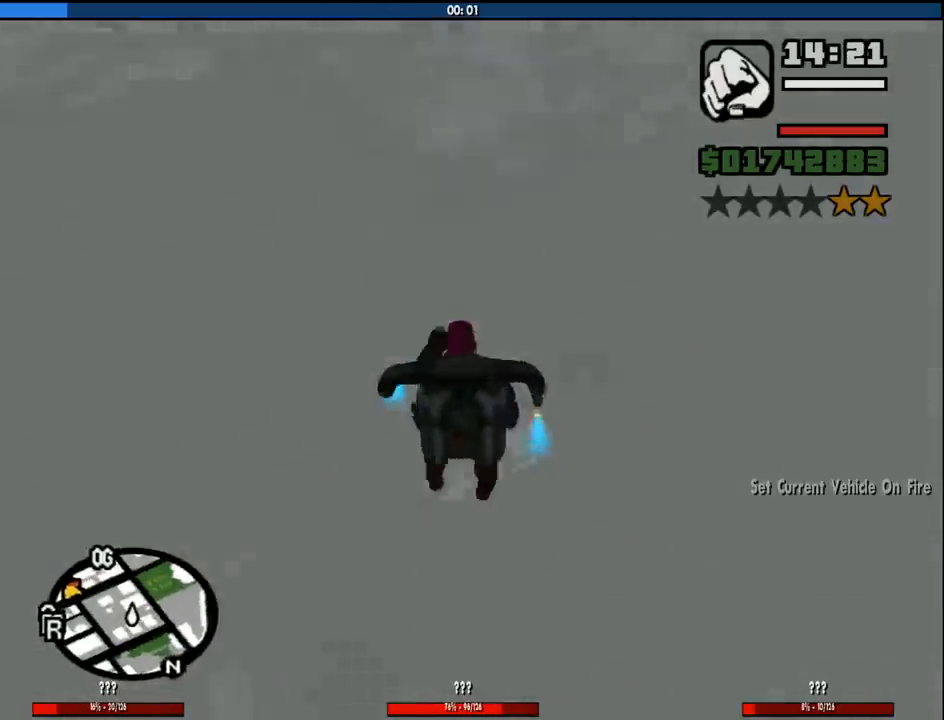
{"keys": ["shift"], "mouse": [], "events": []}
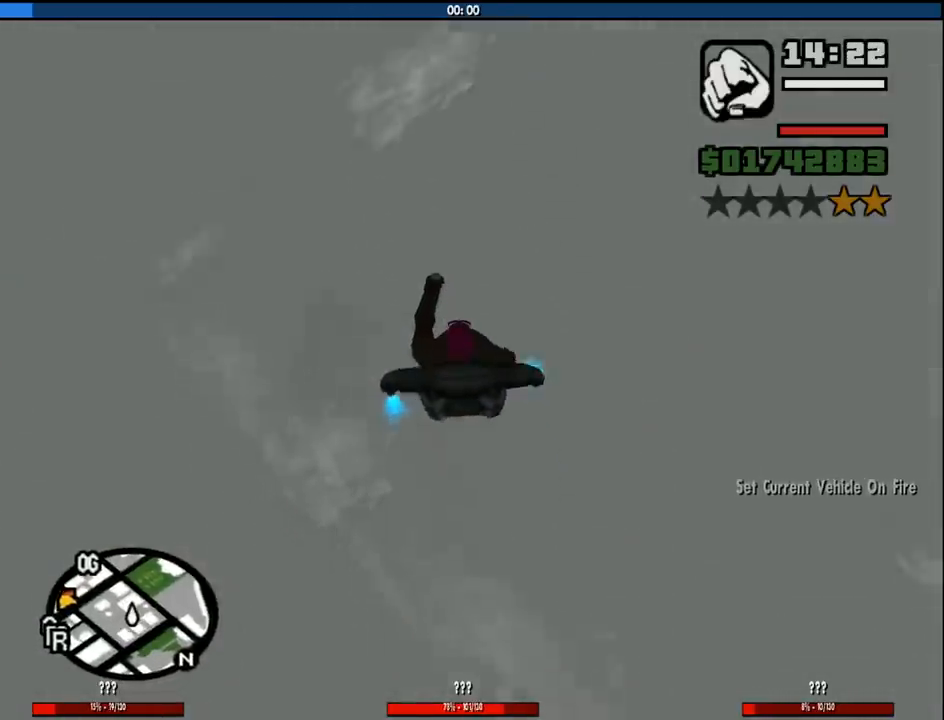
{"keys": ["shift"], "mouse": [], "events": []}
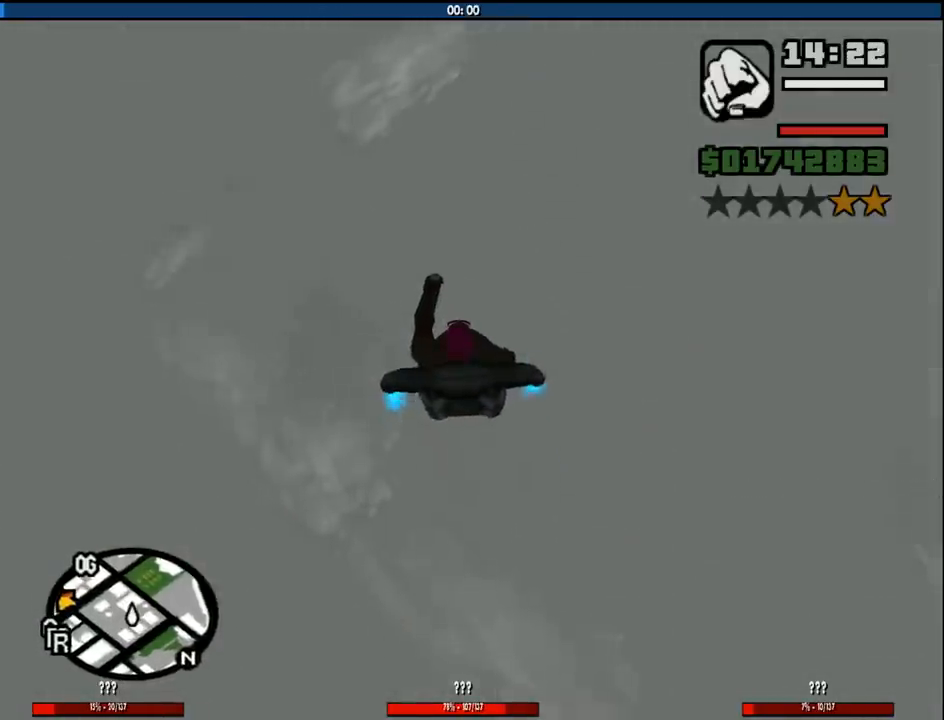
{"keys": ["shift"], "mouse": [], "events": []}
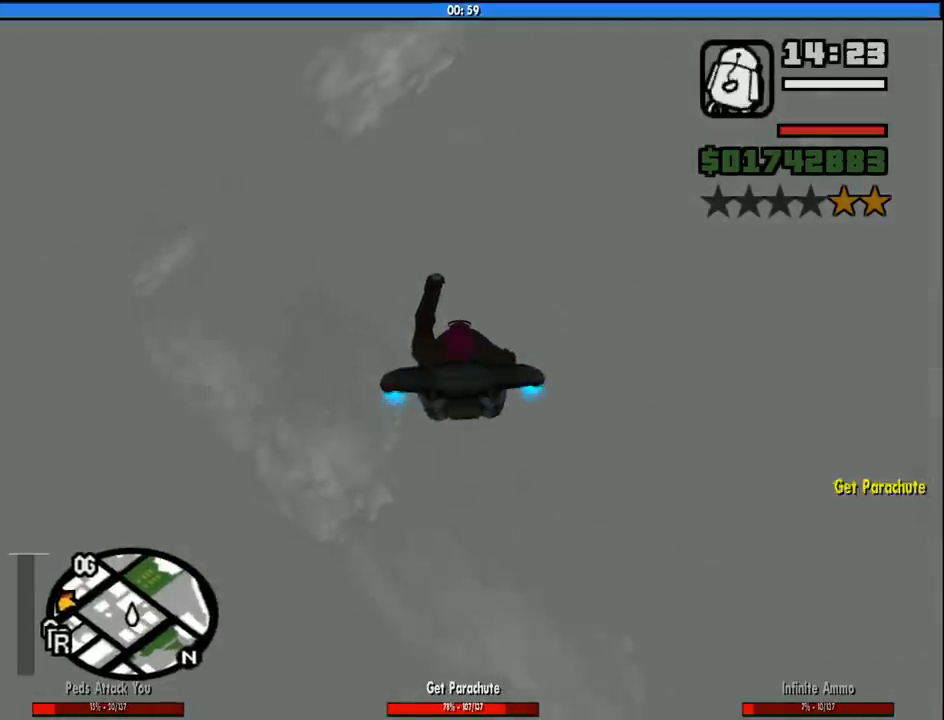
{"keys": ["shift"], "mouse": [], "events": []}
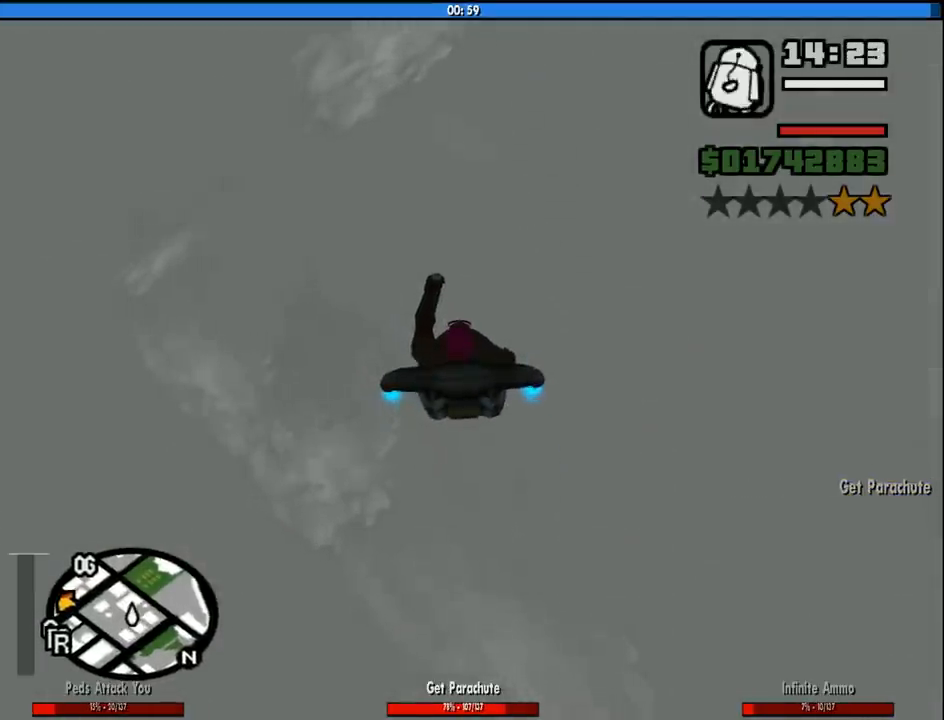
{"keys": ["shift"], "mouse": [], "events": []}
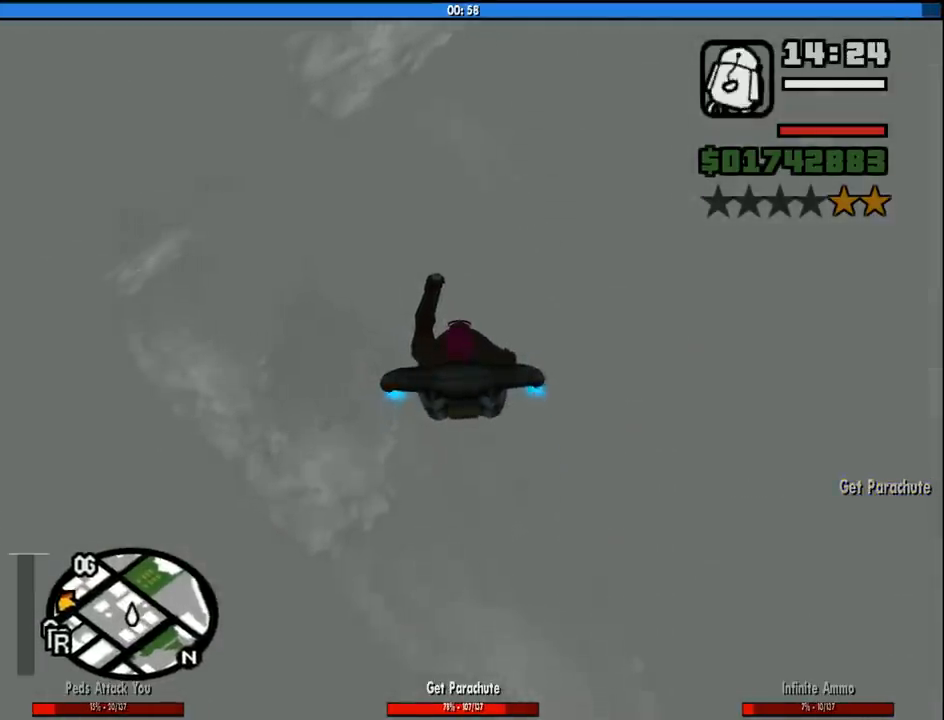
{"keys": ["shift"], "mouse": [], "events": []}
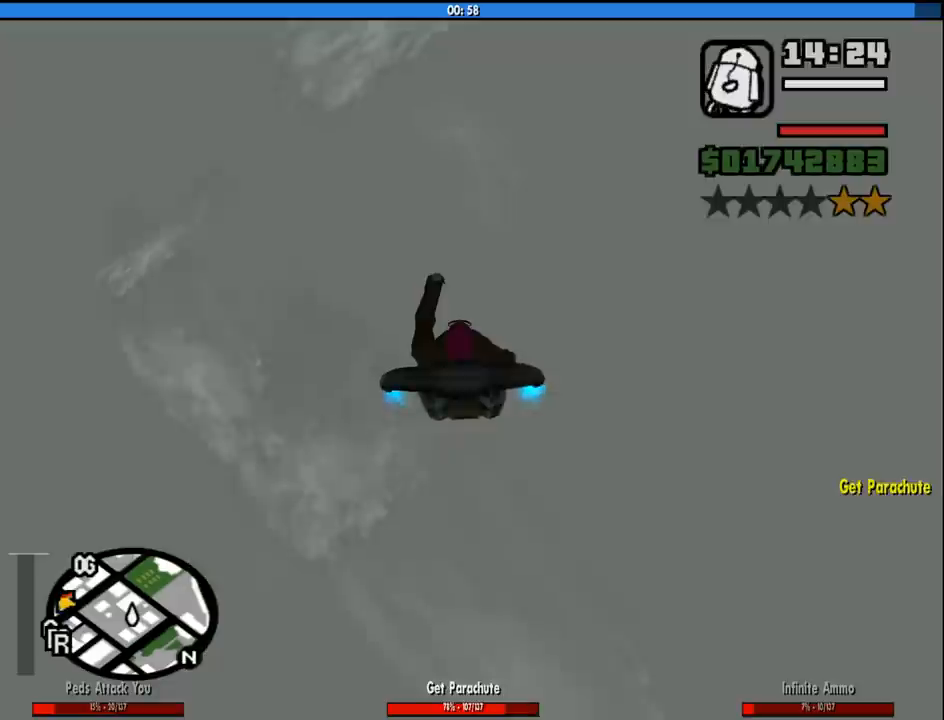
{"keys": ["shift"], "mouse": [], "events": []}
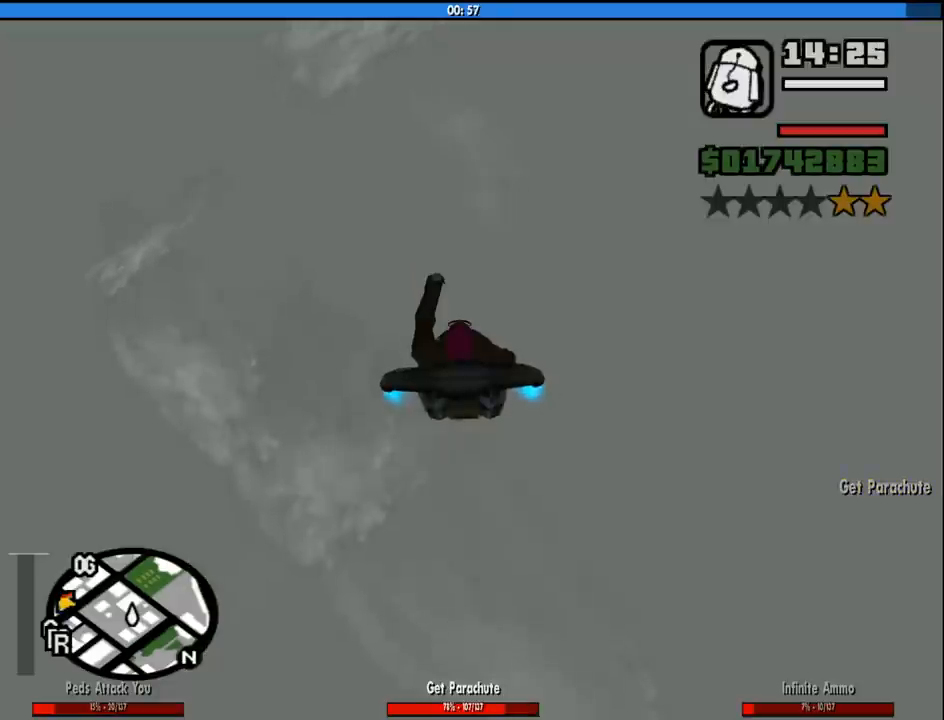
{"keys": ["shift"], "mouse": [], "events": []}
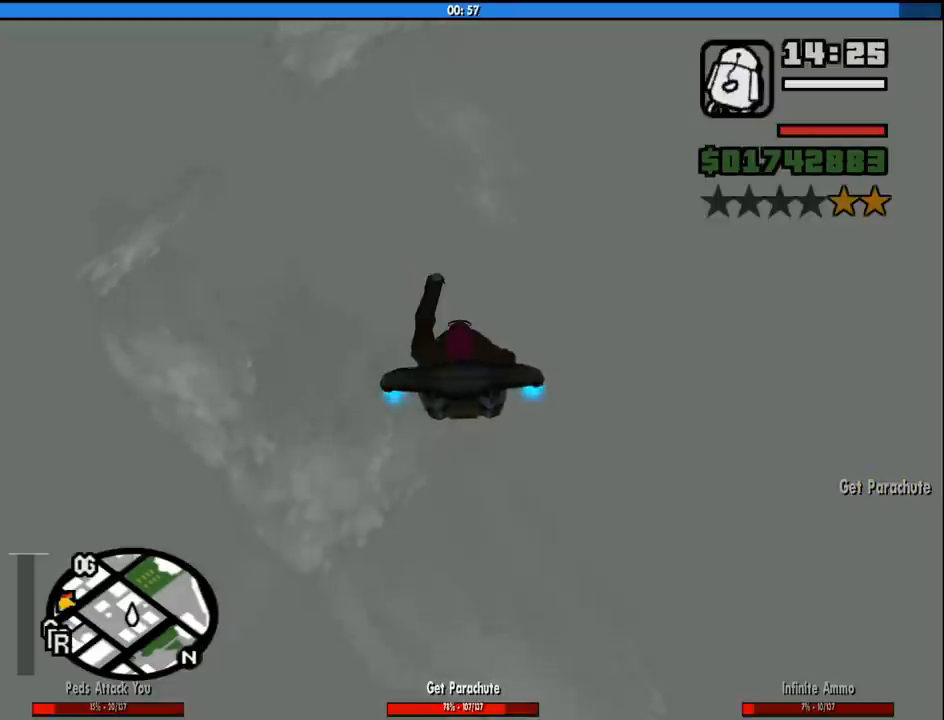
{"keys": ["shift"], "mouse": [], "events": []}
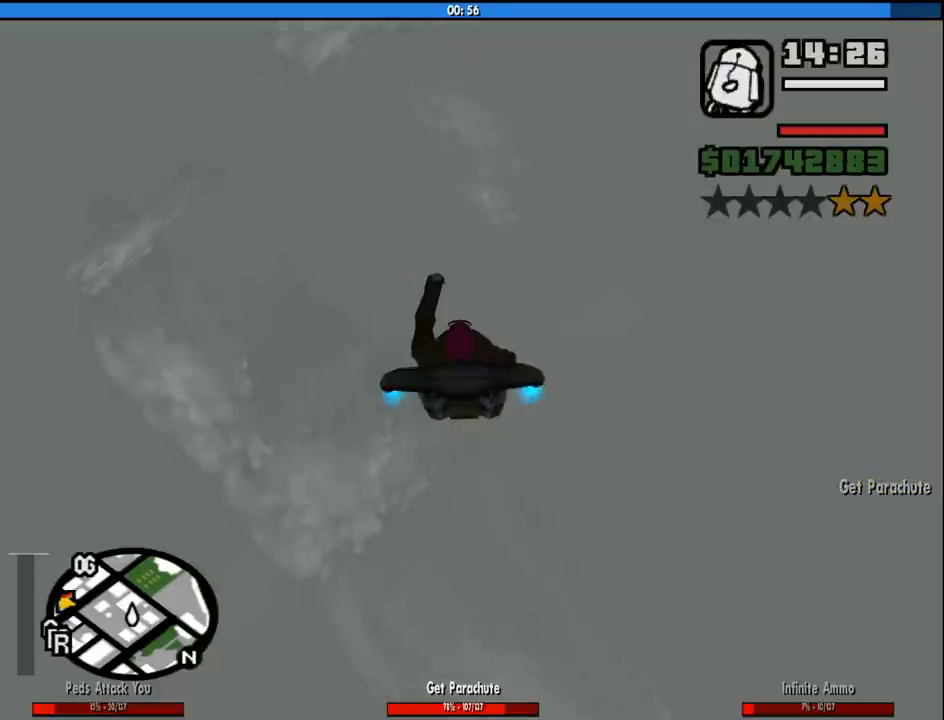
{"keys": ["shift"], "mouse": [], "events": []}
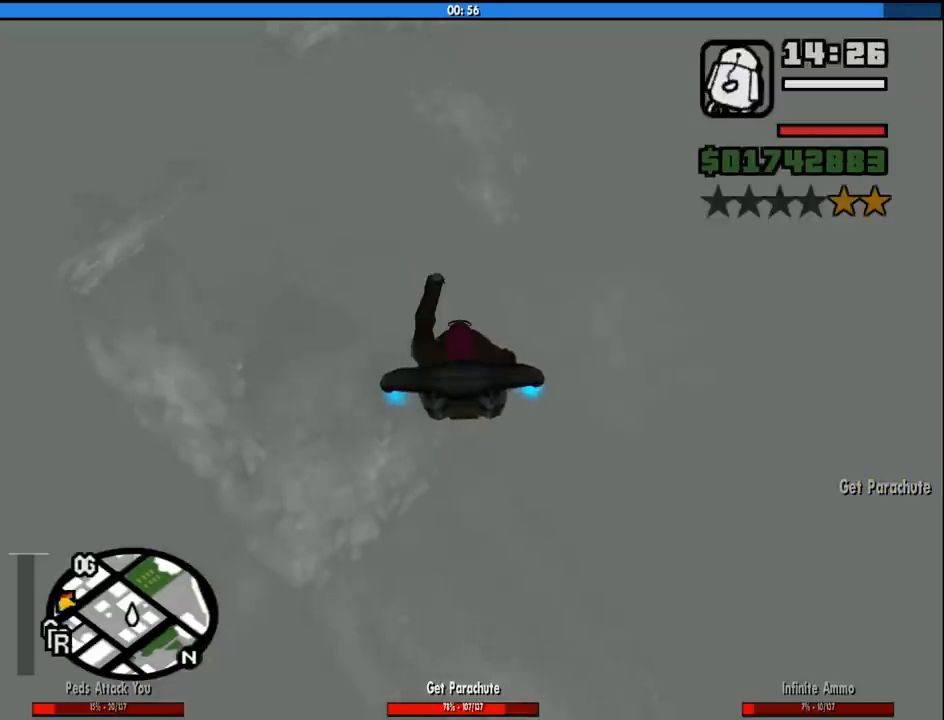
{"keys": ["shift"], "mouse": [], "events": []}
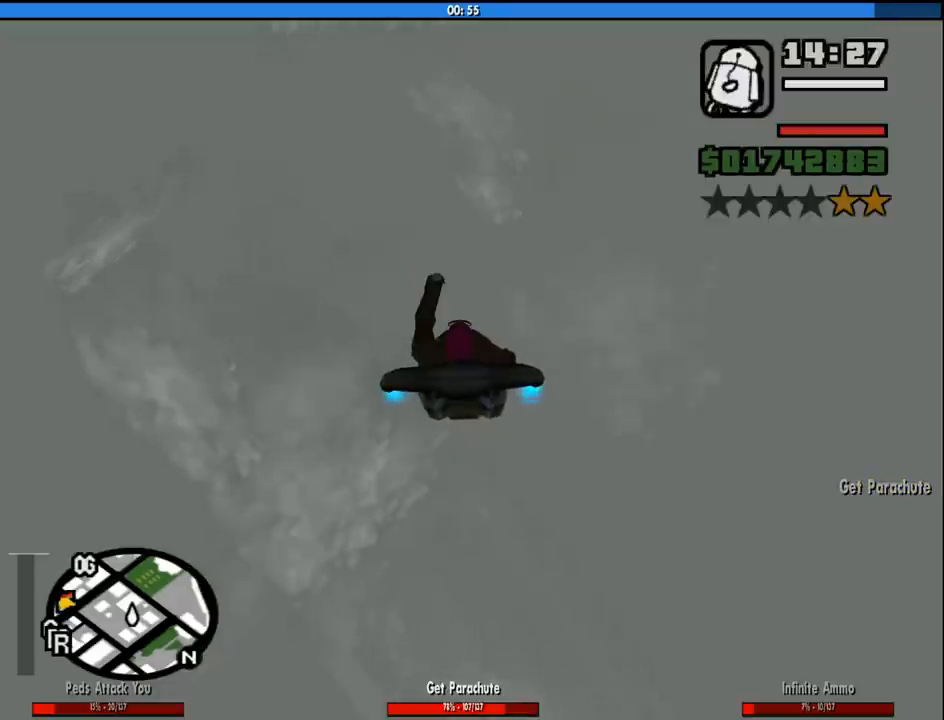
{"keys": ["shift"], "mouse": [], "events": []}
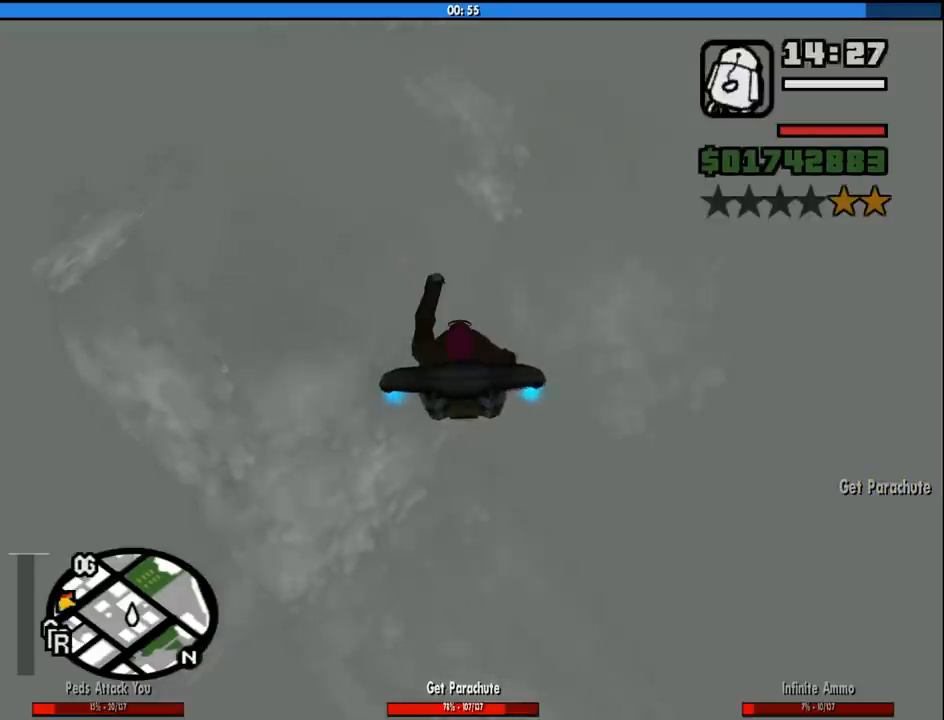
{"keys": ["shift"], "mouse": [], "events": []}
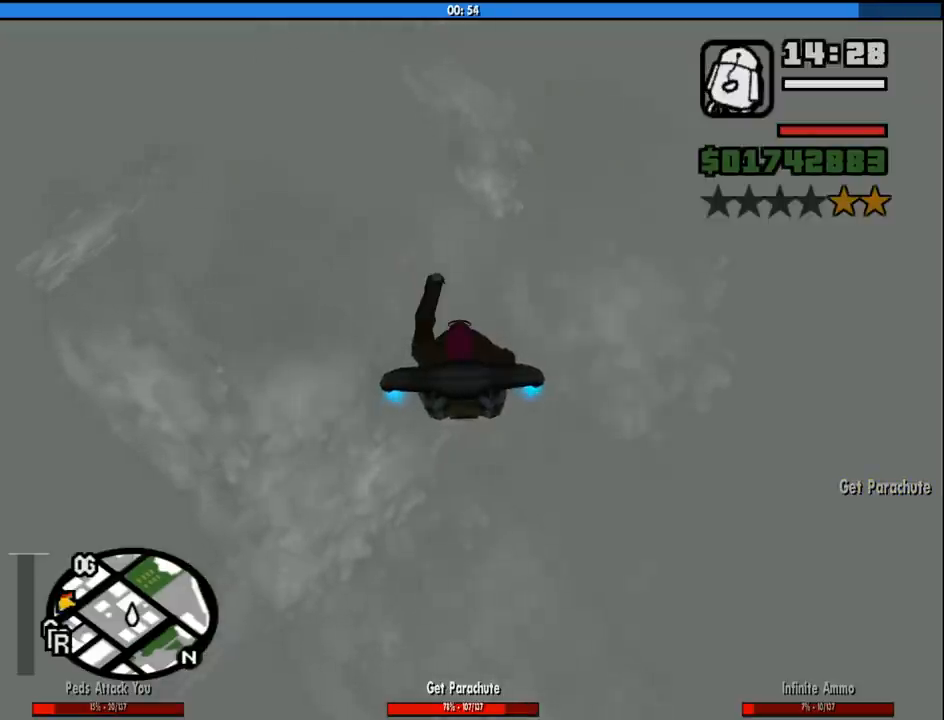
{"keys": ["shift"], "mouse": [], "events": []}
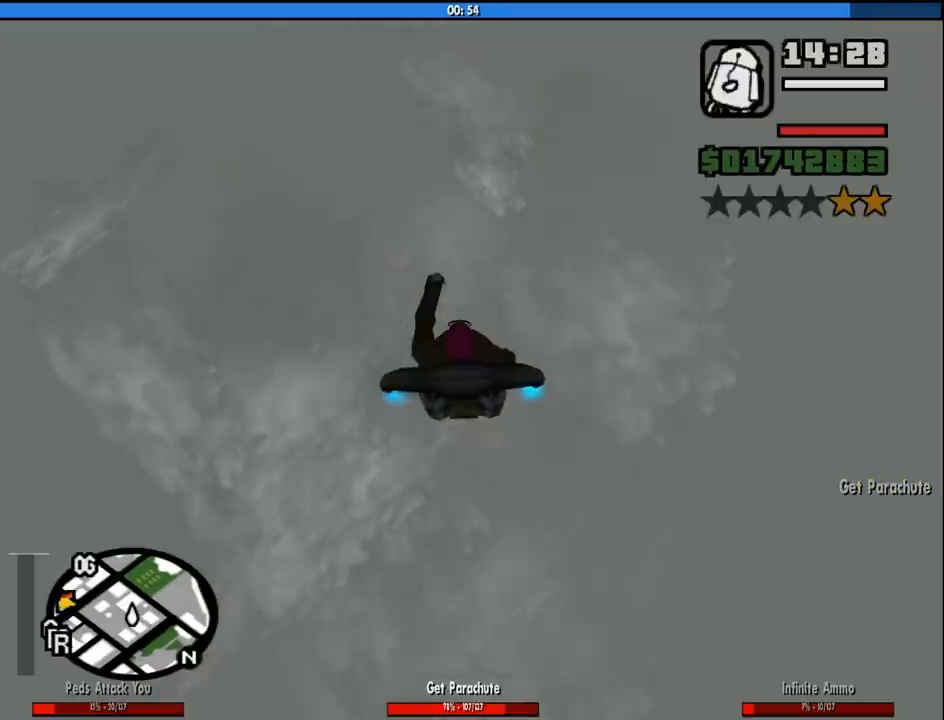
{"keys": ["shift"], "mouse": [], "events": []}
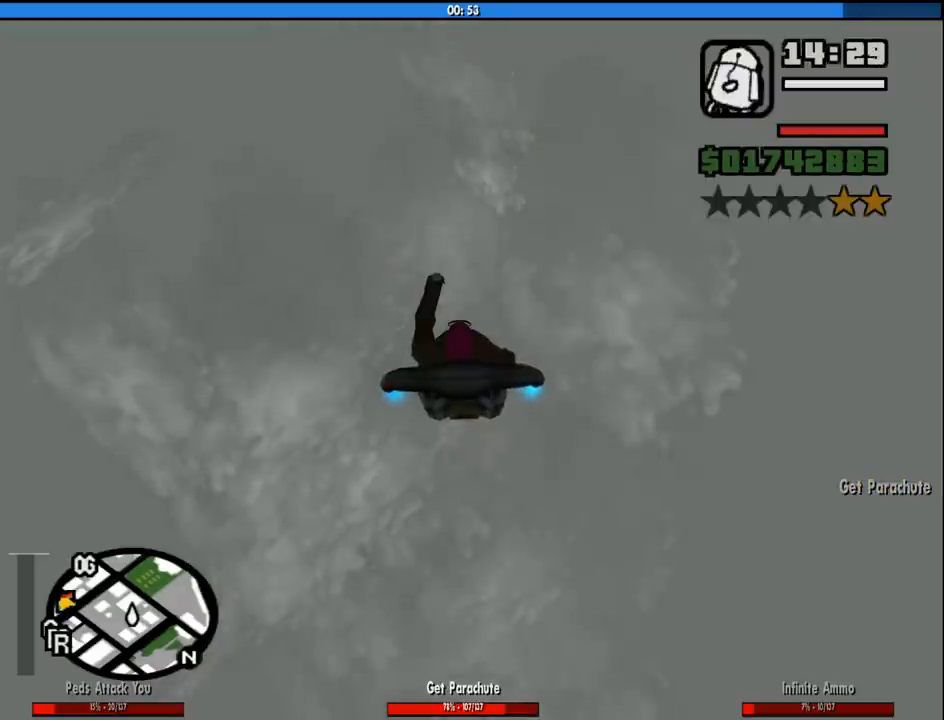
{"keys": ["shift"], "mouse": [], "events": []}
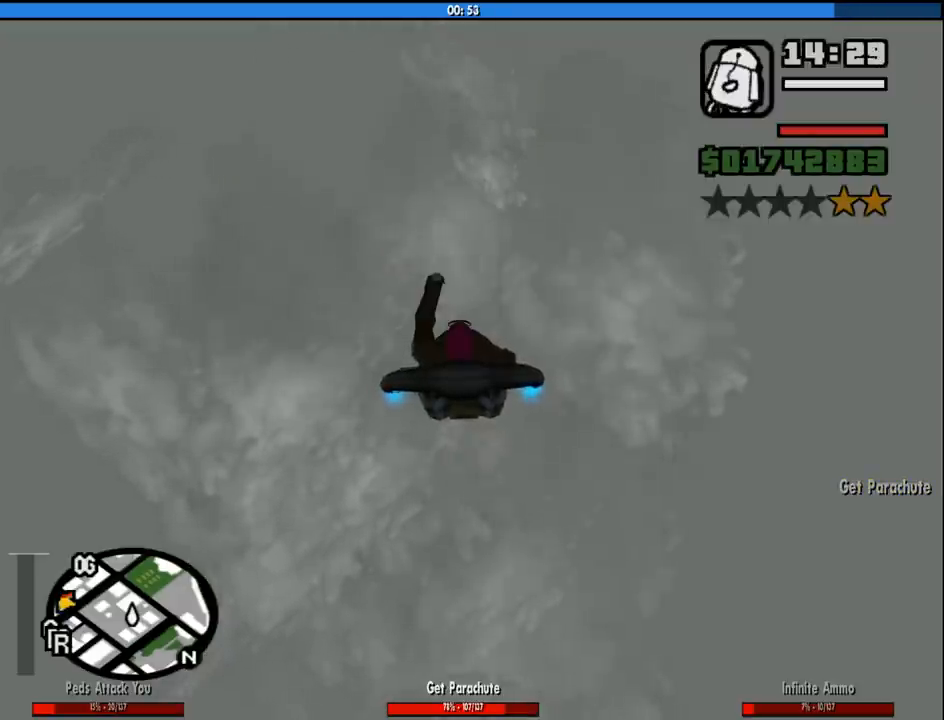
{"keys": ["shift"], "mouse": [], "events": []}
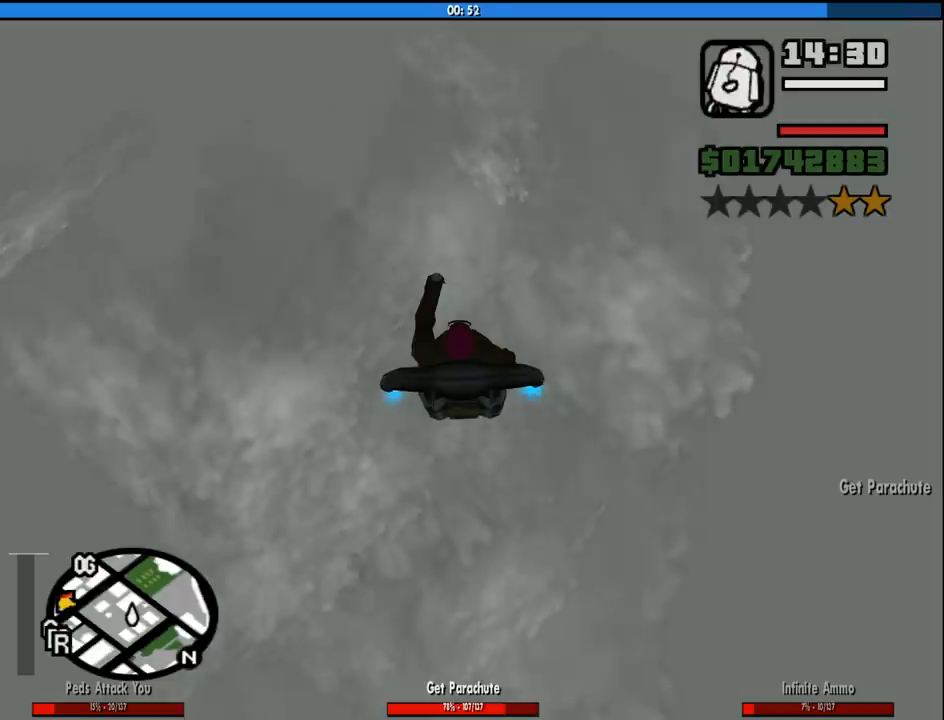
{"keys": ["shift"], "mouse": [], "events": []}
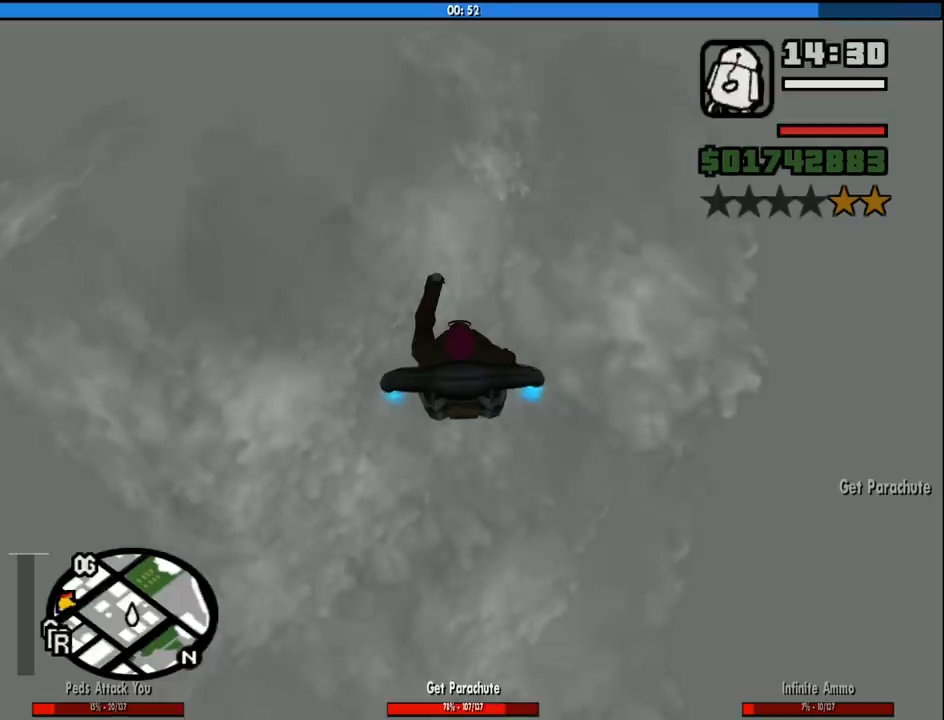
{"keys": ["shift"], "mouse": [], "events": []}
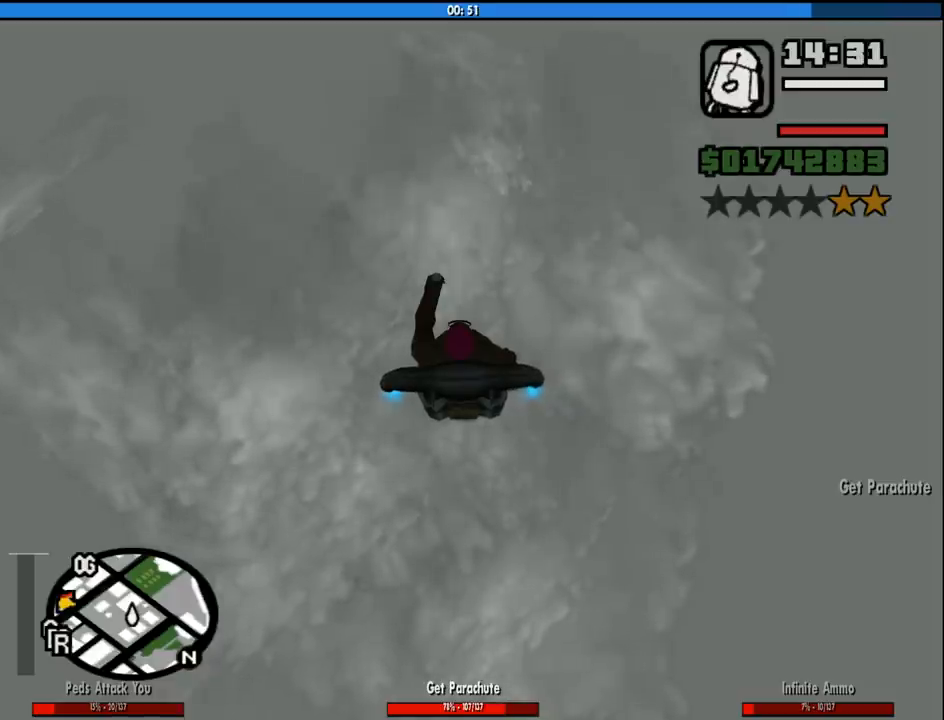
{"keys": ["shift"], "mouse": [], "events": []}
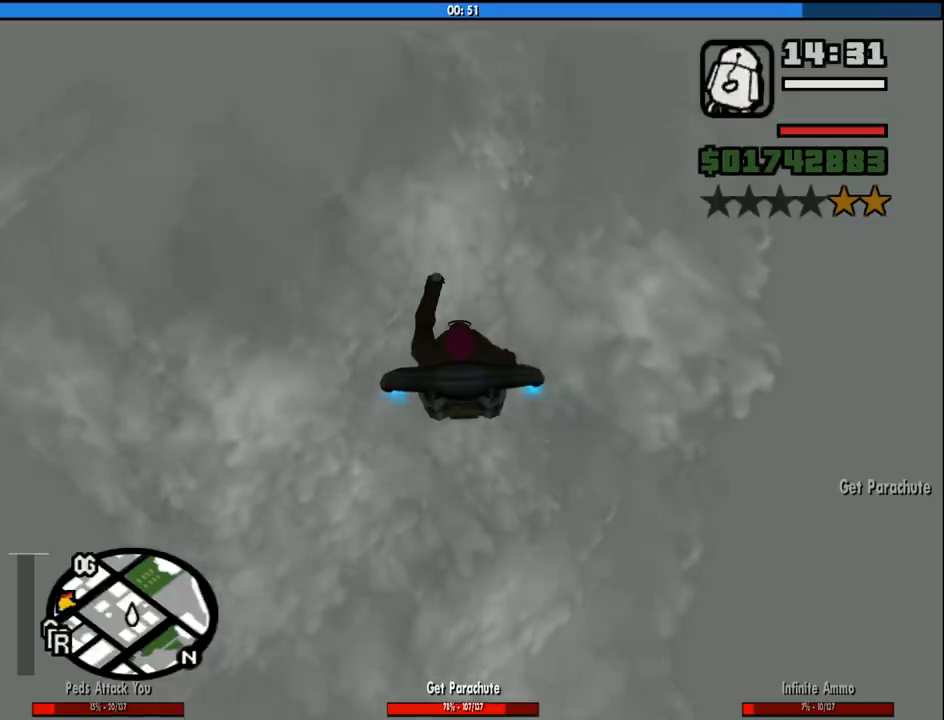
{"keys": ["shift"], "mouse": [], "events": []}